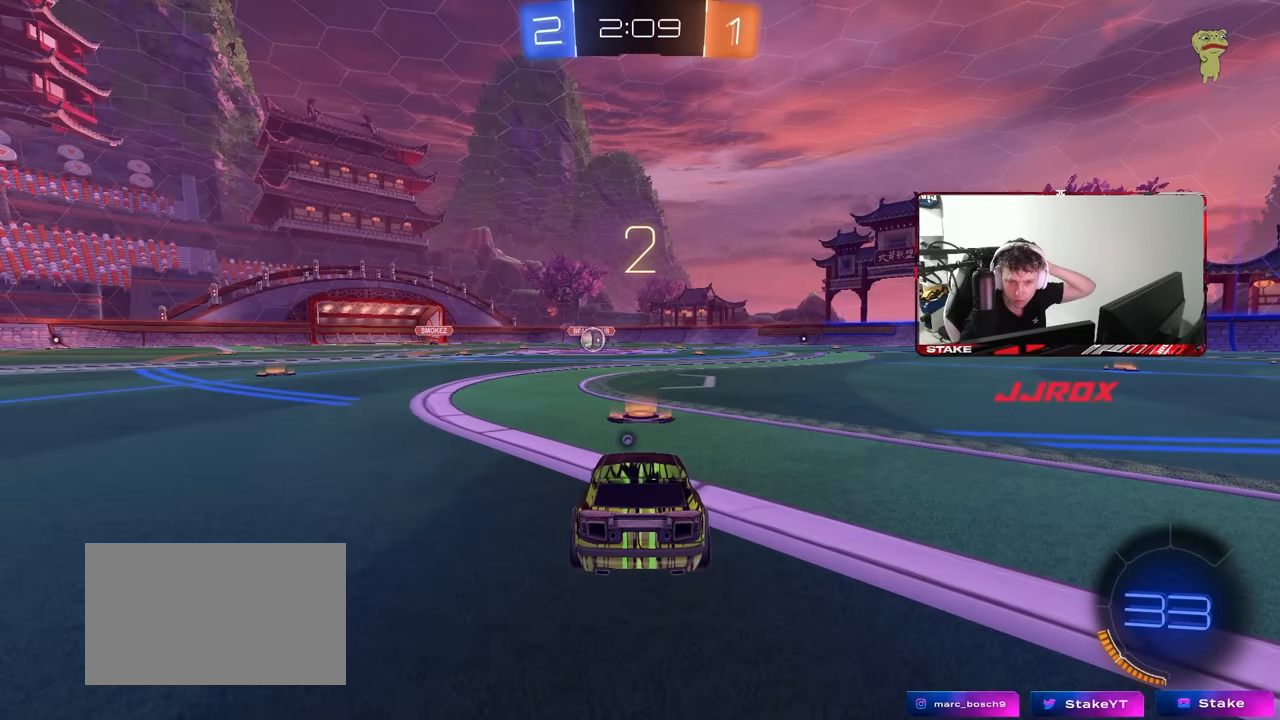
Gameplay with keyboard and mouse; each line is a JSON object with the keys and mouse buttons held at the frame after it. "events" lists presses ("down") and releases ("up") of "1", "2", "3", "4", "5", "a", "alt", "c", "caps_lock", "ctrl", "d", "e", "f", "g", "q", "r", "s", "shift", "space", "t", "tab", "v", "w", "x", "z", "mouse_left", "mouse_wheel" and "mouse_right" between this image and that frame as [ms after this image, input, new state], when the widget could be followed in between. "mouse_left", "mouse_wheel", "mouse_right" = the "left", "wheel", "right" buttons of the "mouse" list. No other keys are recorded. "wheel" means that the mouse wheel is clicked or scrolled. Mouse movement is not recorded.
{"keys": [], "mouse": ["left"], "events": [[267, "mouse_left", "down"]]}
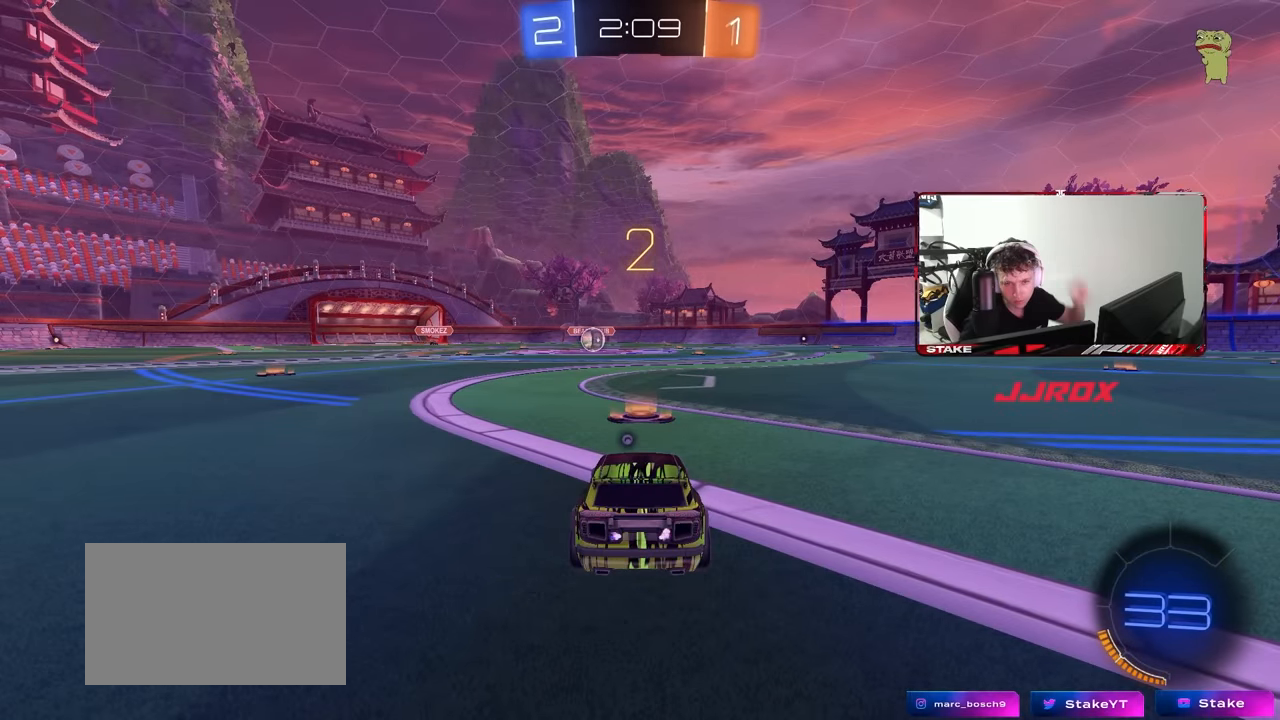
{"keys": ["tab"], "mouse": ["left"], "events": [[417, "tab", "down"]]}
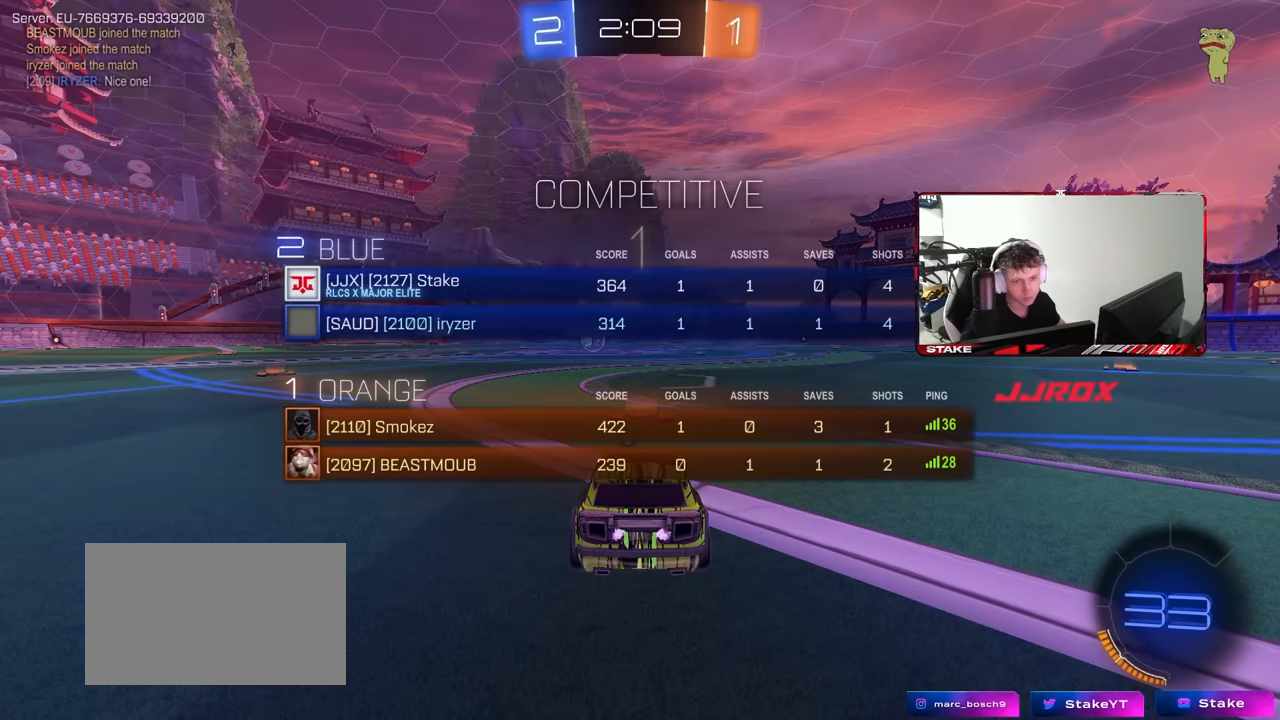
{"keys": ["tab", "w"], "mouse": ["left"], "events": [[150, "w", "down"]]}
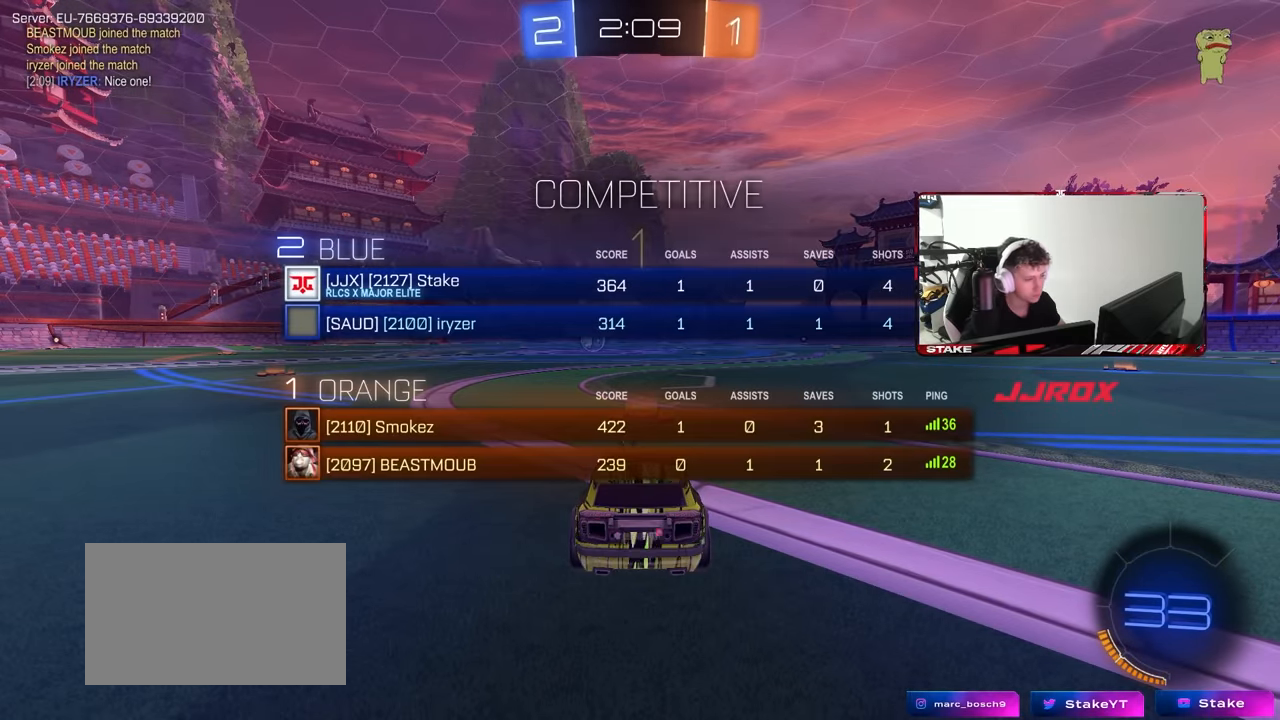
{"keys": ["w"], "mouse": ["left"], "events": [[67, "tab", "up"]]}
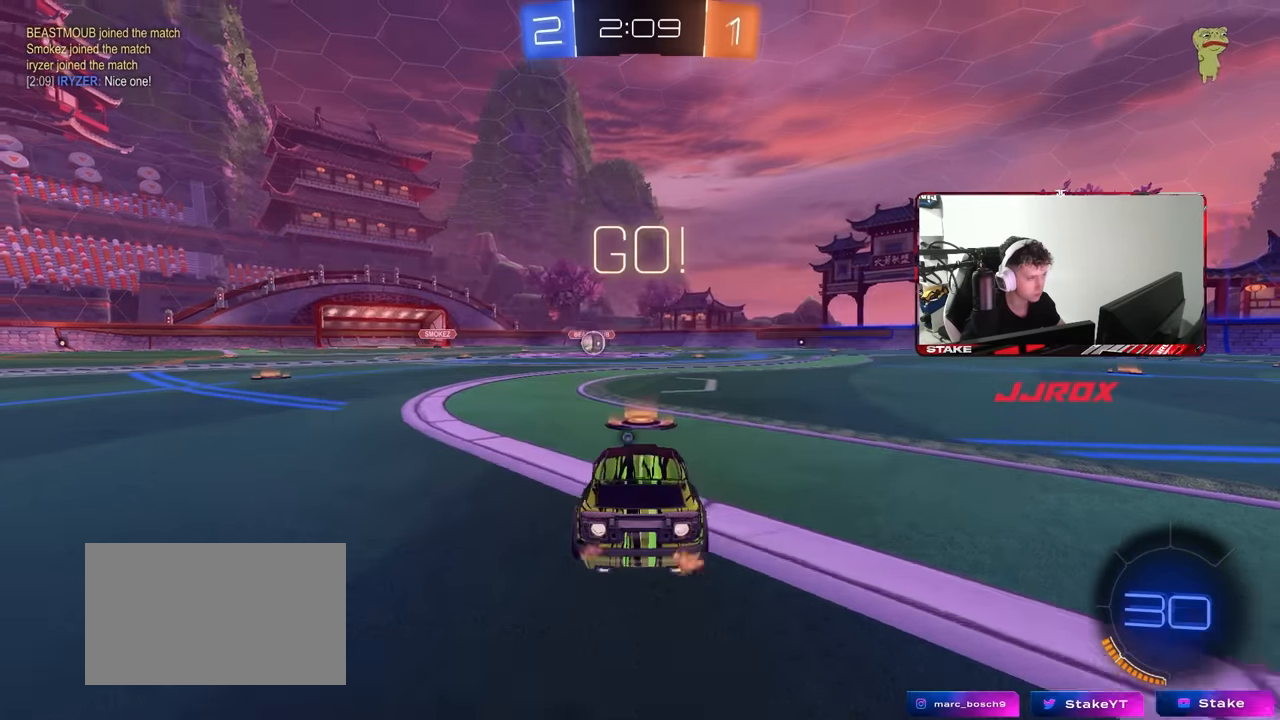
{"keys": ["a", "s", "shift", "space"], "mouse": ["left"], "events": [[184, "d", "down"], [234, "mouse_right", "down"], [284, "d", "up"], [317, "a", "down"], [317, "mouse_right", "up"], [317, "shift", "down"], [367, "mouse_right", "down"], [367, "w", "up"], [417, "s", "down"], [467, "mouse_right", "up"], [467, "space", "down"]]}
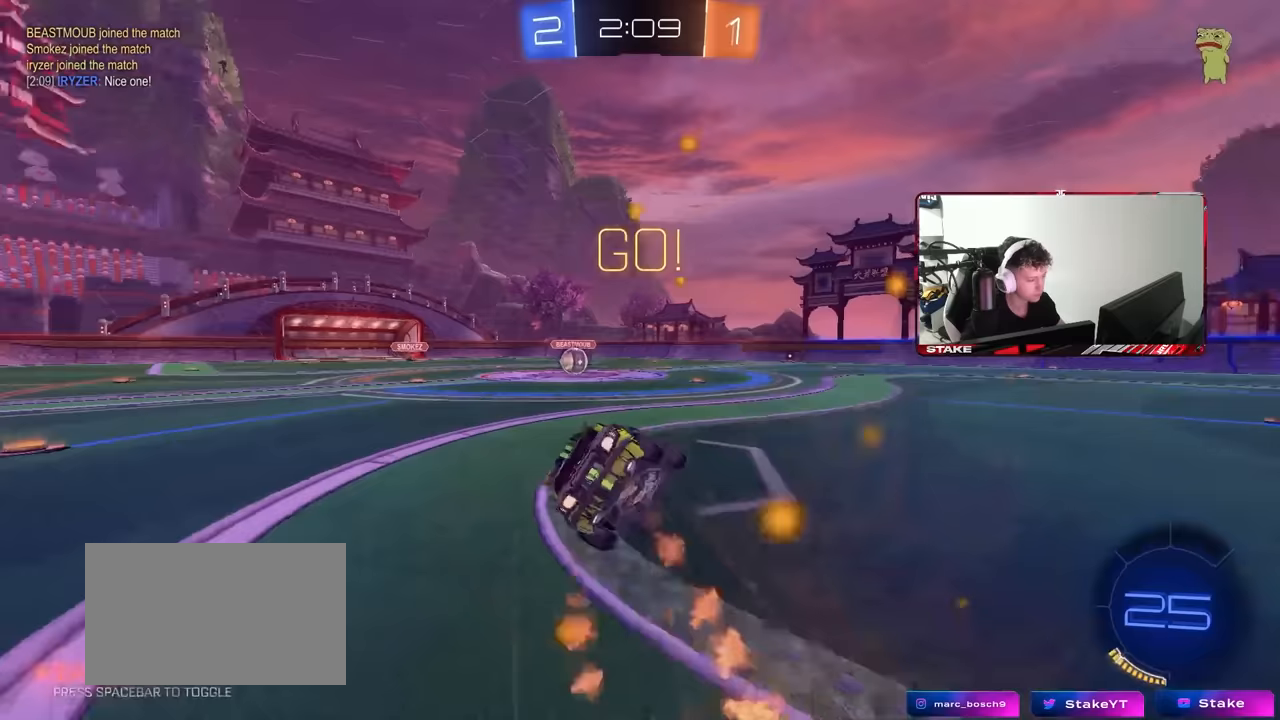
{"keys": ["a", "s", "shift"], "mouse": ["left"], "events": [[100, "space", "up"], [333, "s", "up"], [433, "s", "down"]]}
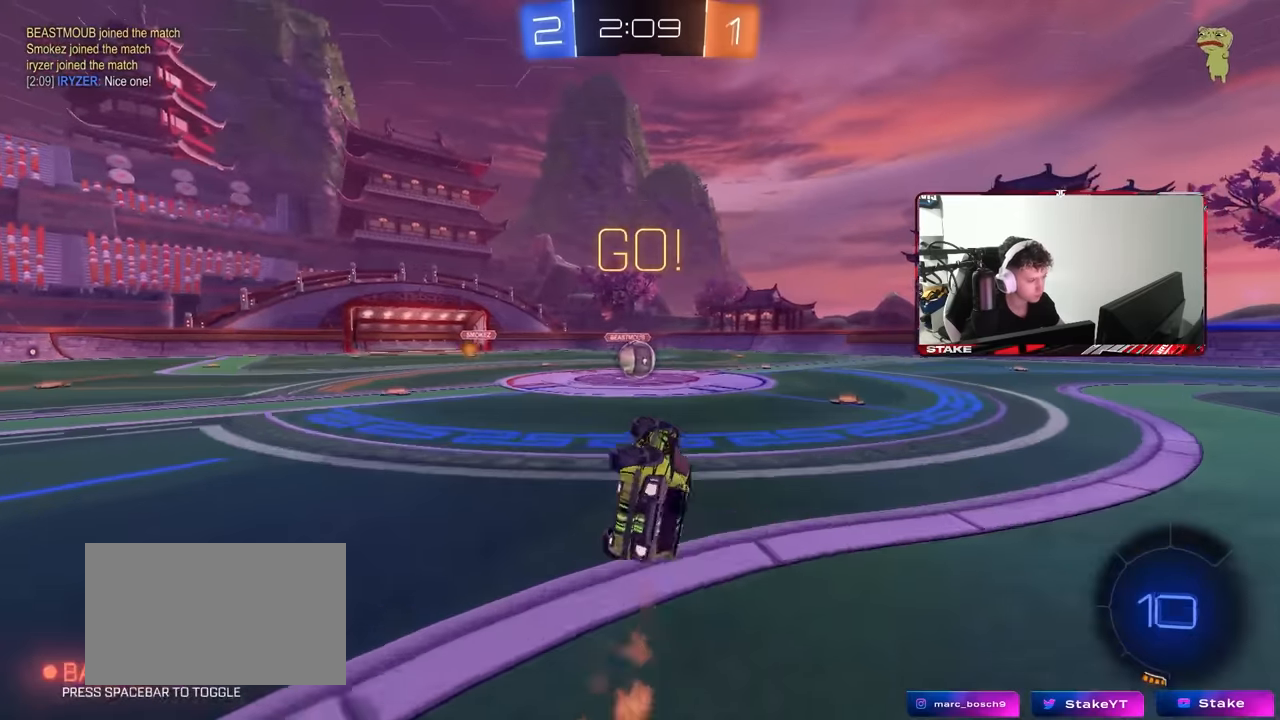
{"keys": ["a", "w"], "mouse": [], "events": [[167, "shift", "up"], [217, "a", "up"], [217, "mouse_left", "up"], [217, "s", "up"], [450, "a", "down"], [450, "w", "down"]]}
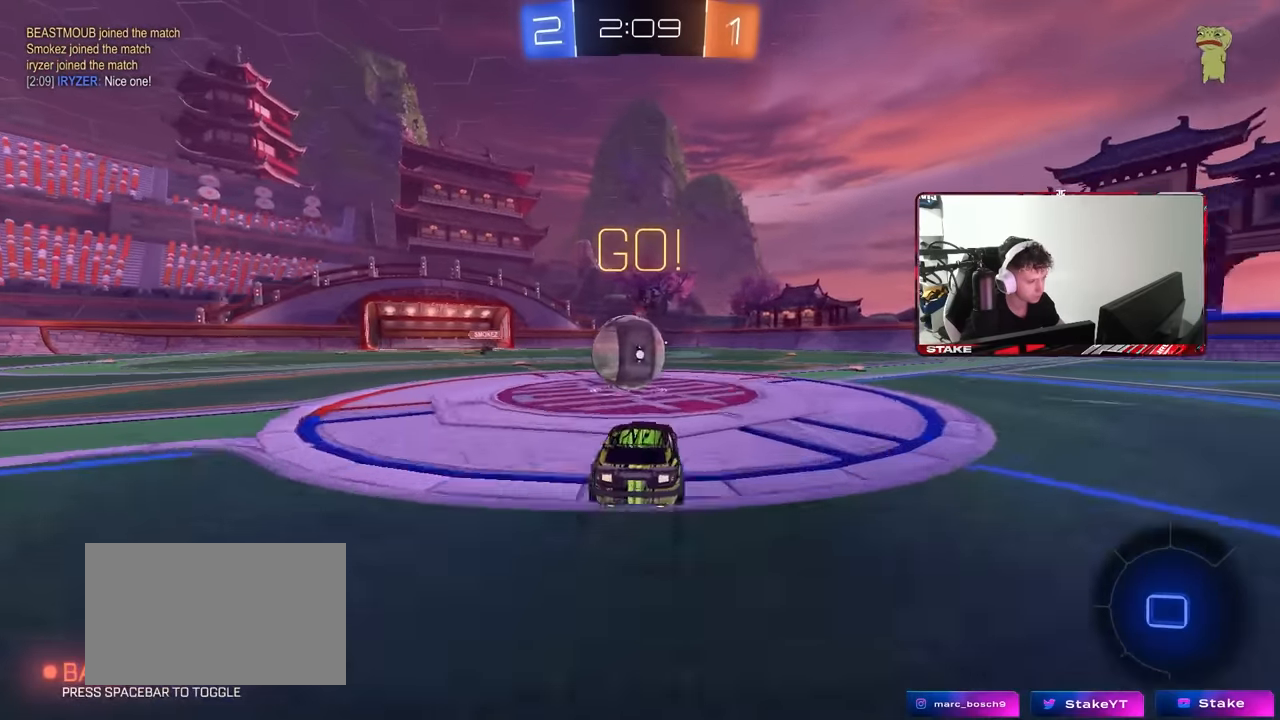
{"keys": ["d", "s", "shift"], "mouse": [], "events": [[33, "mouse_left", "down"], [33, "mouse_right", "down"], [83, "a", "up"], [133, "d", "down"], [183, "shift", "down"], [233, "mouse_right", "up"], [267, "mouse_right", "down"], [367, "s", "down"], [367, "w", "up"], [417, "mouse_left", "up"], [467, "mouse_right", "up"]]}
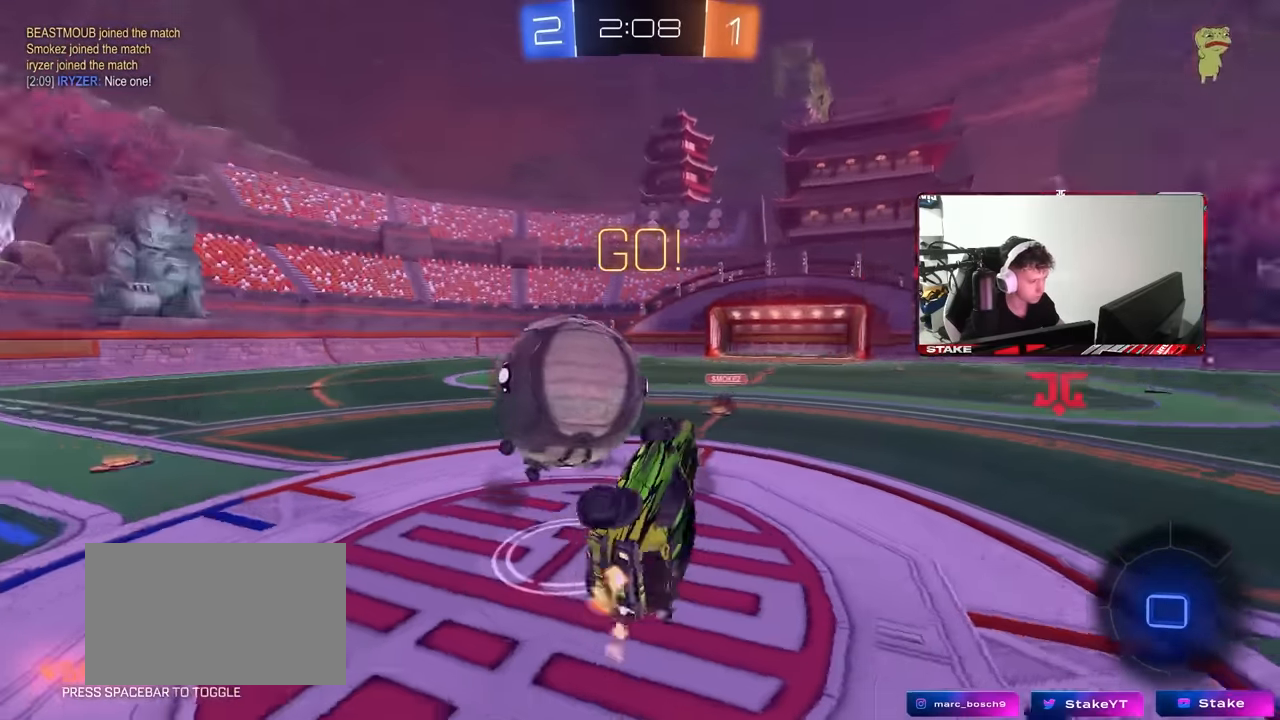
{"keys": ["shift", "w"], "mouse": [], "events": [[150, "s", "up"], [250, "d", "up"], [283, "w", "down"]]}
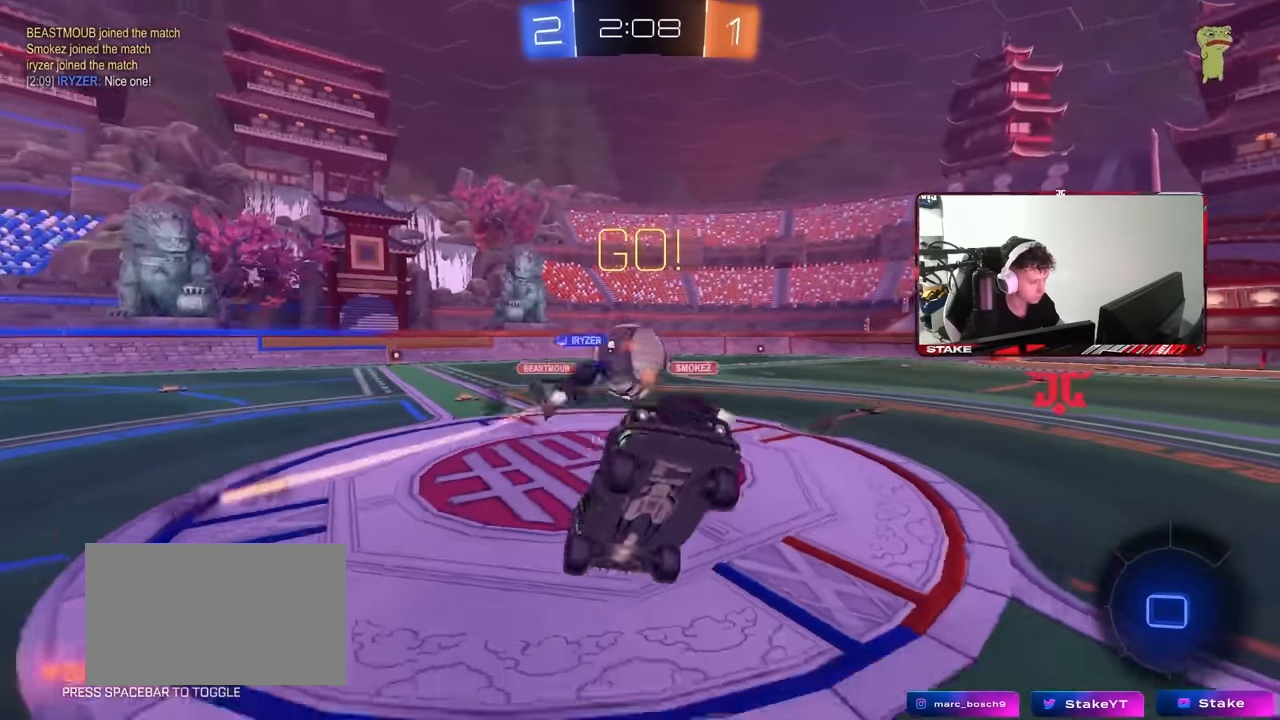
{"keys": ["a", "w"], "mouse": [], "events": [[33, "shift", "up"], [67, "d", "down"], [117, "w", "up"], [167, "d", "up"], [267, "a", "down"], [400, "w", "down"]]}
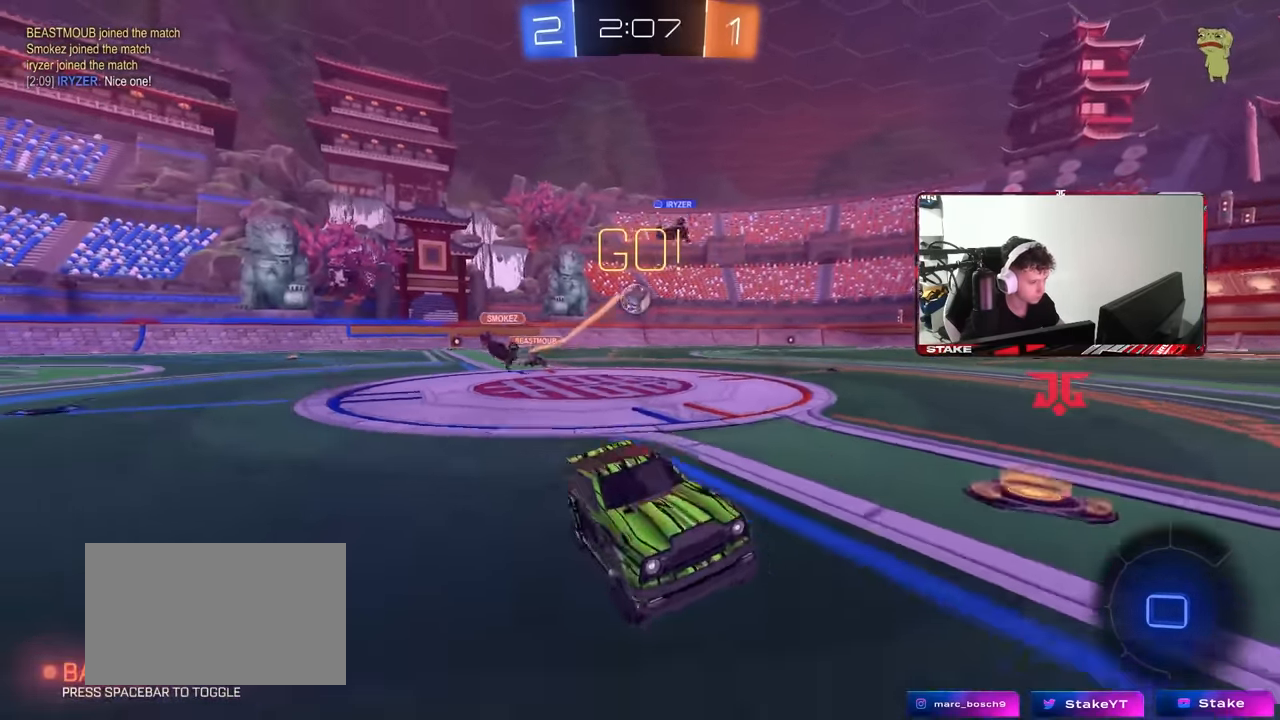
{"keys": ["w"], "mouse": ["right"], "events": [[133, "a", "up"], [133, "d", "down"], [267, "a", "down"], [267, "d", "up"], [267, "space", "down"], [317, "mouse_right", "down"], [367, "a", "up"], [417, "mouse_right", "up"], [417, "space", "up"], [467, "mouse_right", "down"]]}
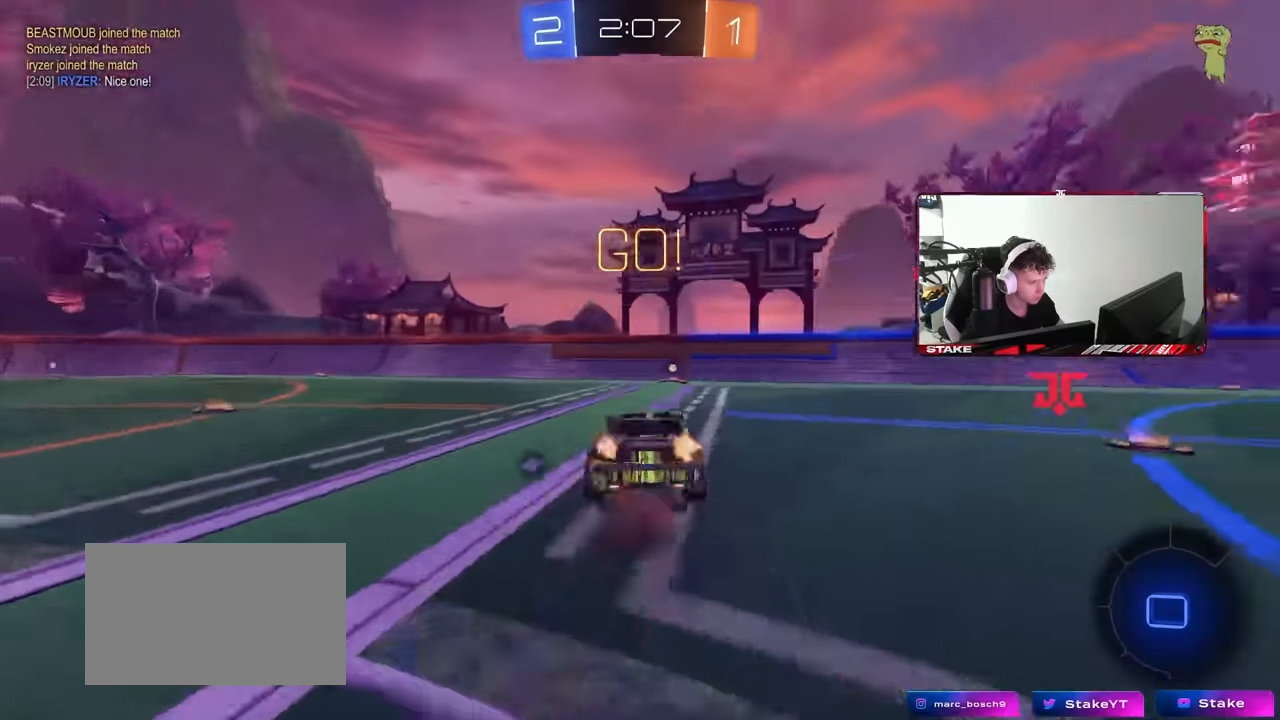
{"keys": [], "mouse": [], "events": [[150, "mouse_right", "up"], [283, "space", "down"], [384, "w", "up"], [484, "space", "up"]]}
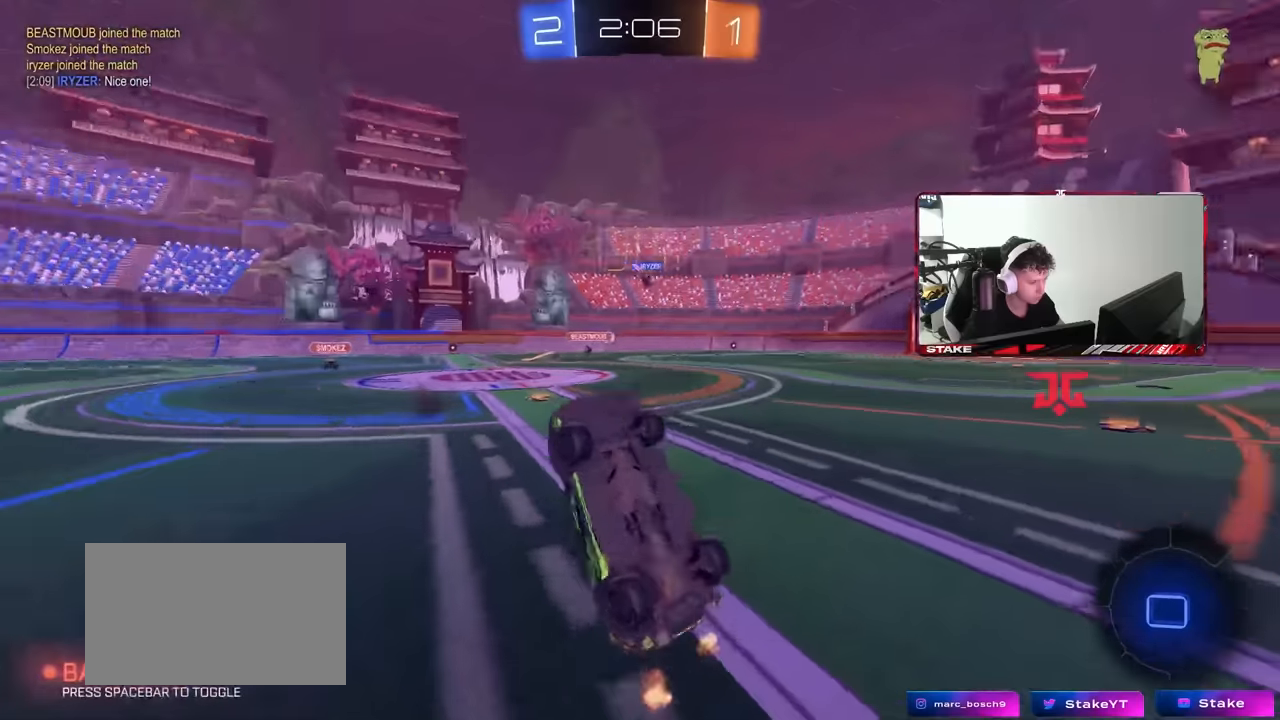
{"keys": [], "mouse": [], "events": [[400, "d", "down"], [500, "d", "up"]]}
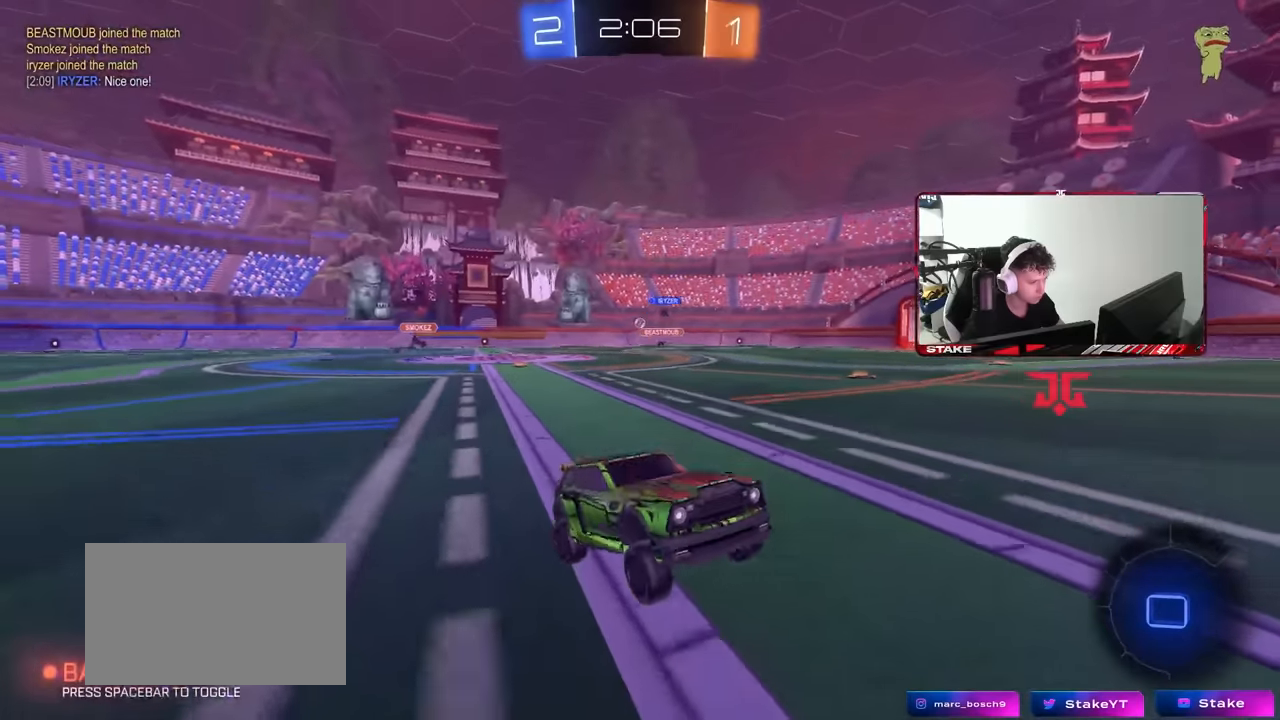
{"keys": ["a", "w"], "mouse": [], "events": [[134, "w", "down"], [184, "a", "down"], [184, "shift", "down"], [367, "shift", "up"]]}
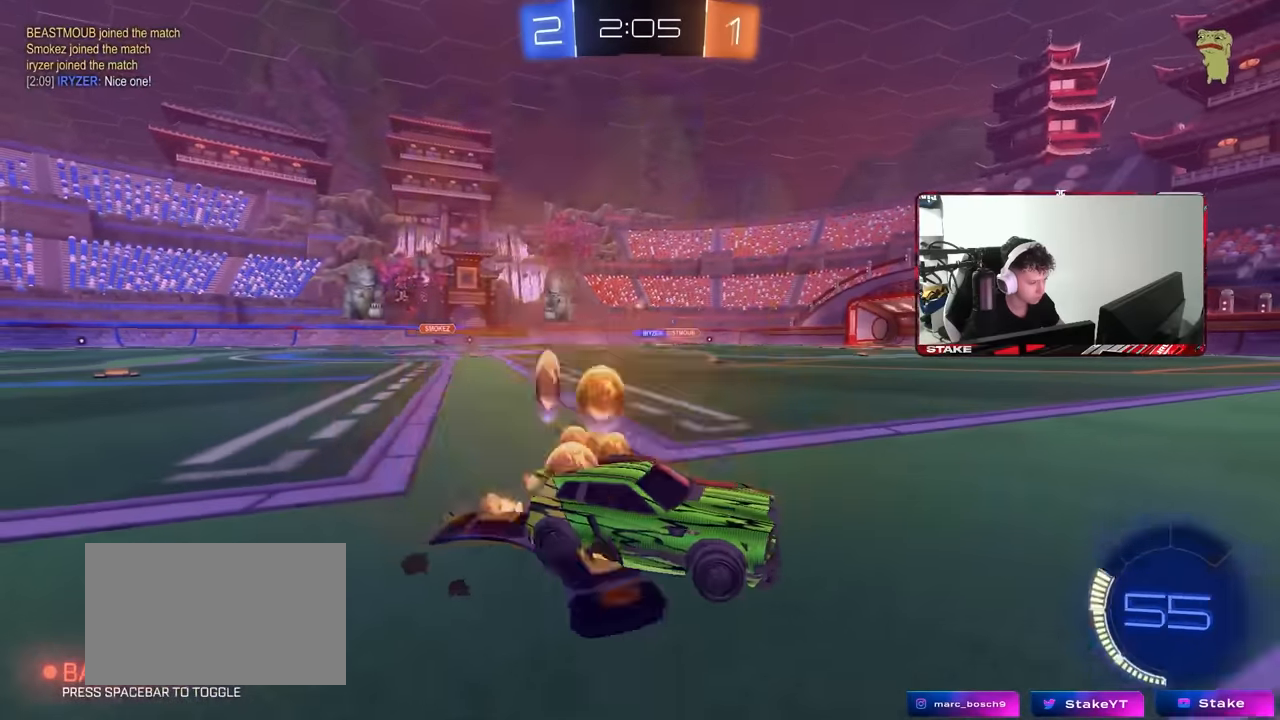
{"keys": ["a", "w"], "mouse": [], "events": []}
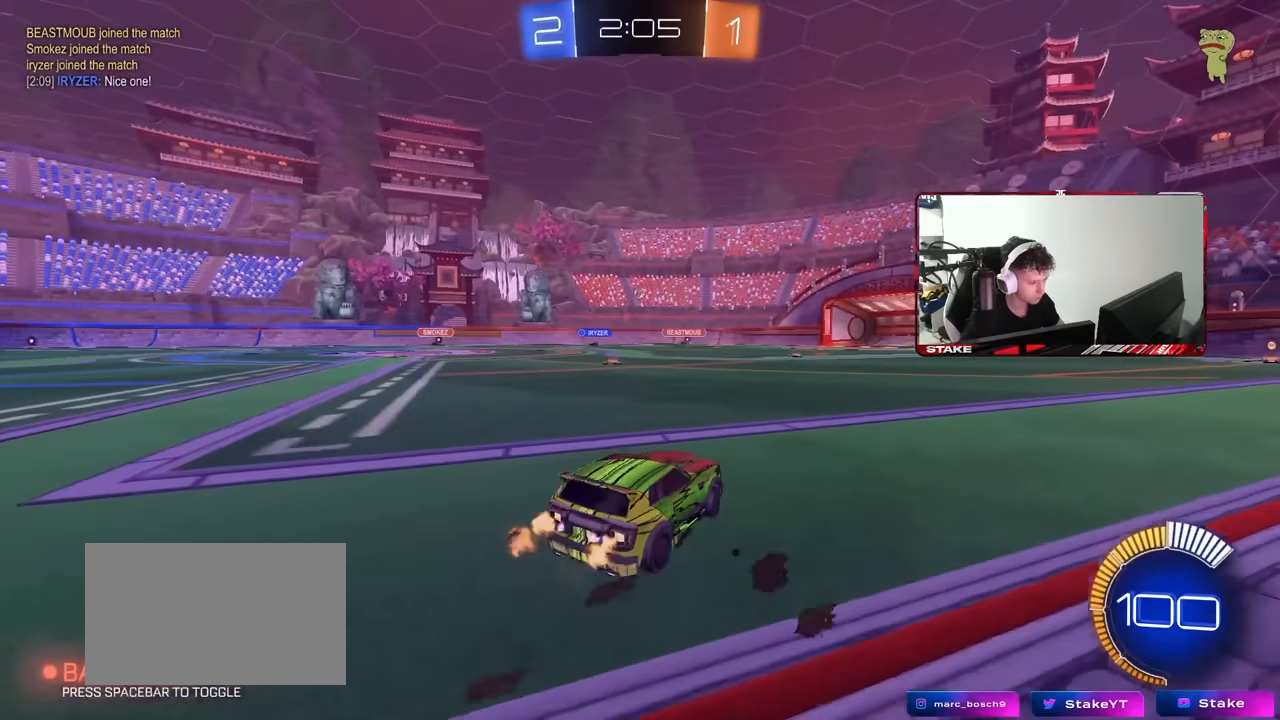
{"keys": ["a", "s", "shift"], "mouse": ["left"], "events": [[67, "a", "up"], [117, "mouse_left", "down"], [117, "mouse_right", "down"], [217, "a", "down"], [217, "mouse_right", "up"], [217, "shift", "down"], [250, "mouse_right", "down"], [300, "s", "down"], [300, "w", "up"], [400, "mouse_right", "up"]]}
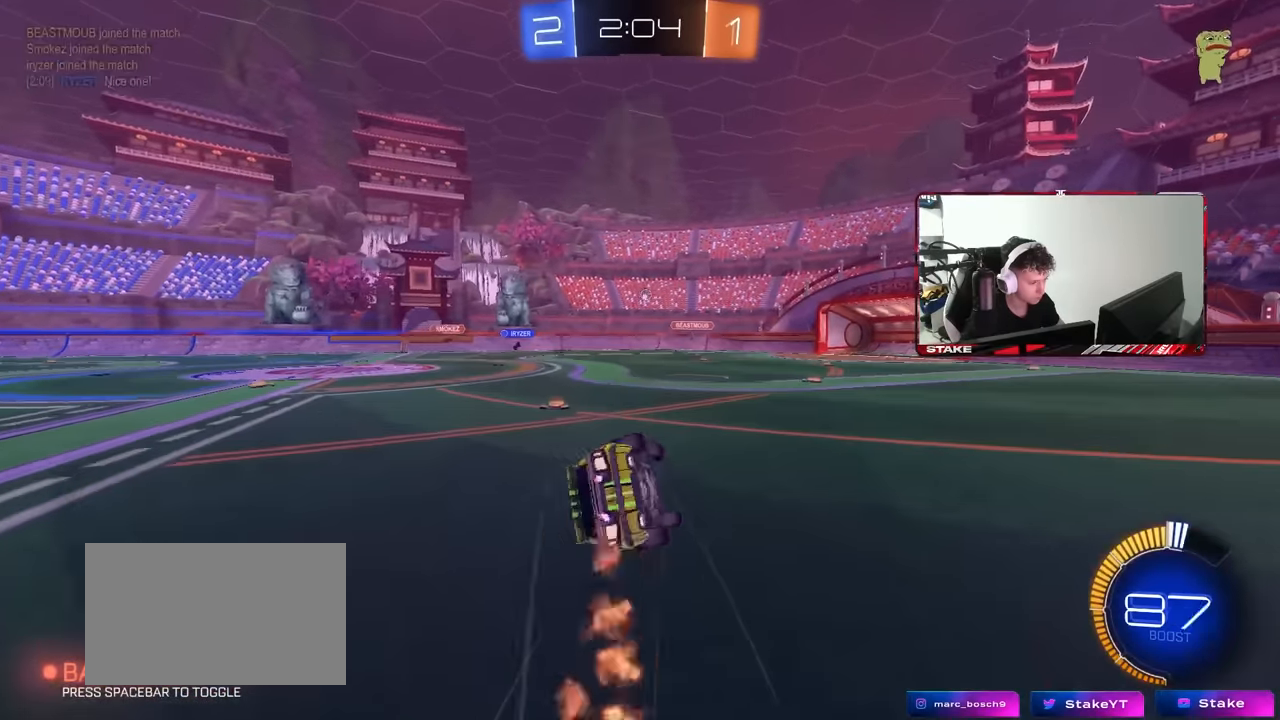
{"keys": ["a"], "mouse": [], "events": [[34, "mouse_left", "up"], [234, "s", "up"], [317, "s", "down"], [500, "s", "up"], [500, "shift", "up"]]}
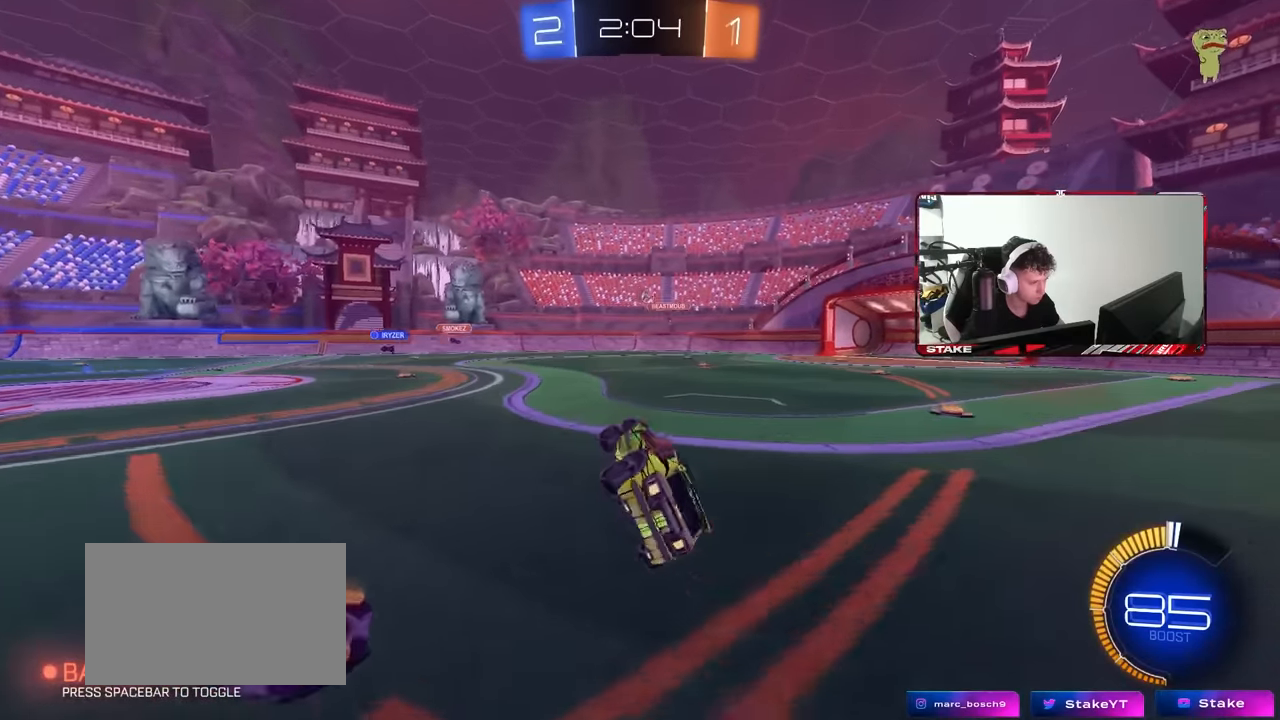
{"keys": ["w"], "mouse": [], "events": [[50, "a", "up"], [200, "w", "down"], [250, "a", "down"], [384, "a", "up"]]}
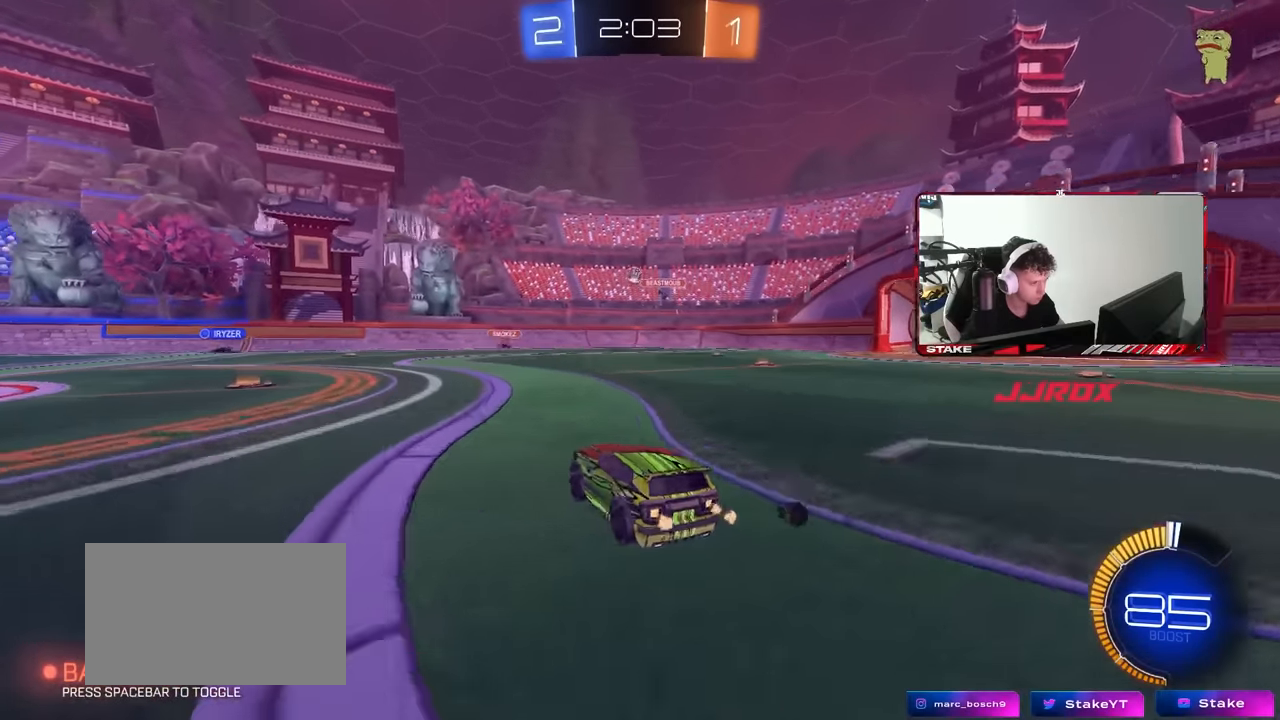
{"keys": [], "mouse": [], "events": [[17, "a", "down"], [167, "a", "up"], [167, "mouse_left", "down"], [267, "d", "down"], [267, "mouse_right", "down"], [267, "w", "up"], [317, "s", "down"], [450, "d", "up"], [450, "mouse_left", "up"], [450, "s", "up"], [500, "mouse_right", "up"]]}
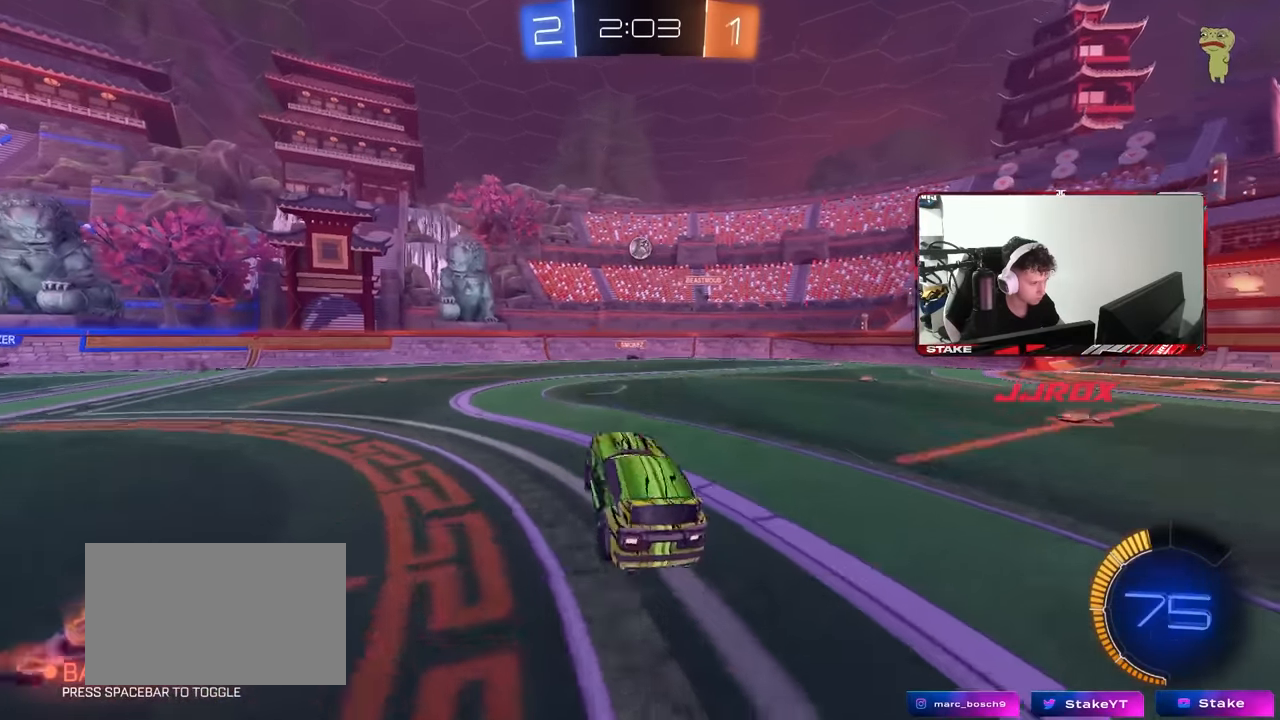
{"keys": [], "mouse": [], "events": [[50, "mouse_left", "down"], [50, "mouse_right", "down"], [84, "a", "down"], [84, "shift", "down"], [134, "mouse_left", "up"], [184, "mouse_right", "up"], [184, "shift", "up"], [267, "a", "up"], [317, "mouse_left", "down"], [417, "s", "down"], [467, "mouse_left", "up"], [467, "s", "up"]]}
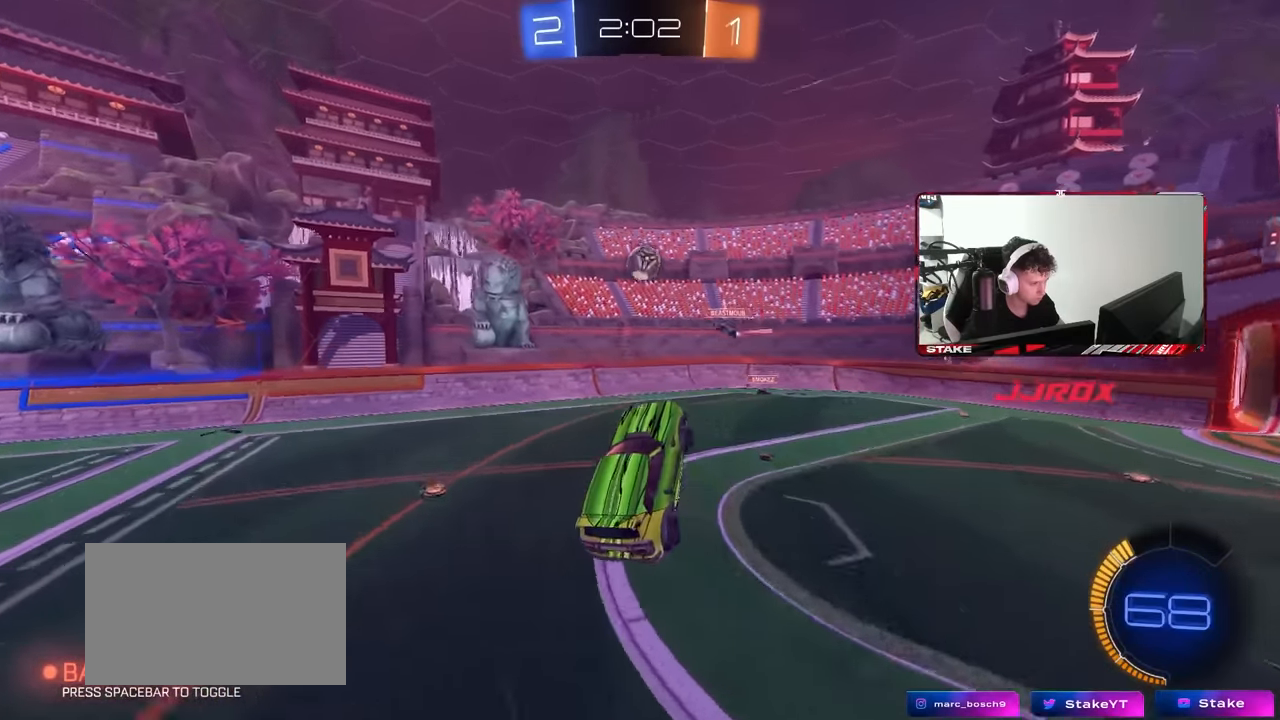
{"keys": ["a", "d", "w"], "mouse": ["left"], "events": [[150, "w", "down"], [200, "mouse_left", "down"], [250, "w", "up"], [300, "mouse_left", "up"], [384, "mouse_left", "down"], [384, "w", "down"], [434, "a", "down"], [484, "d", "down"]]}
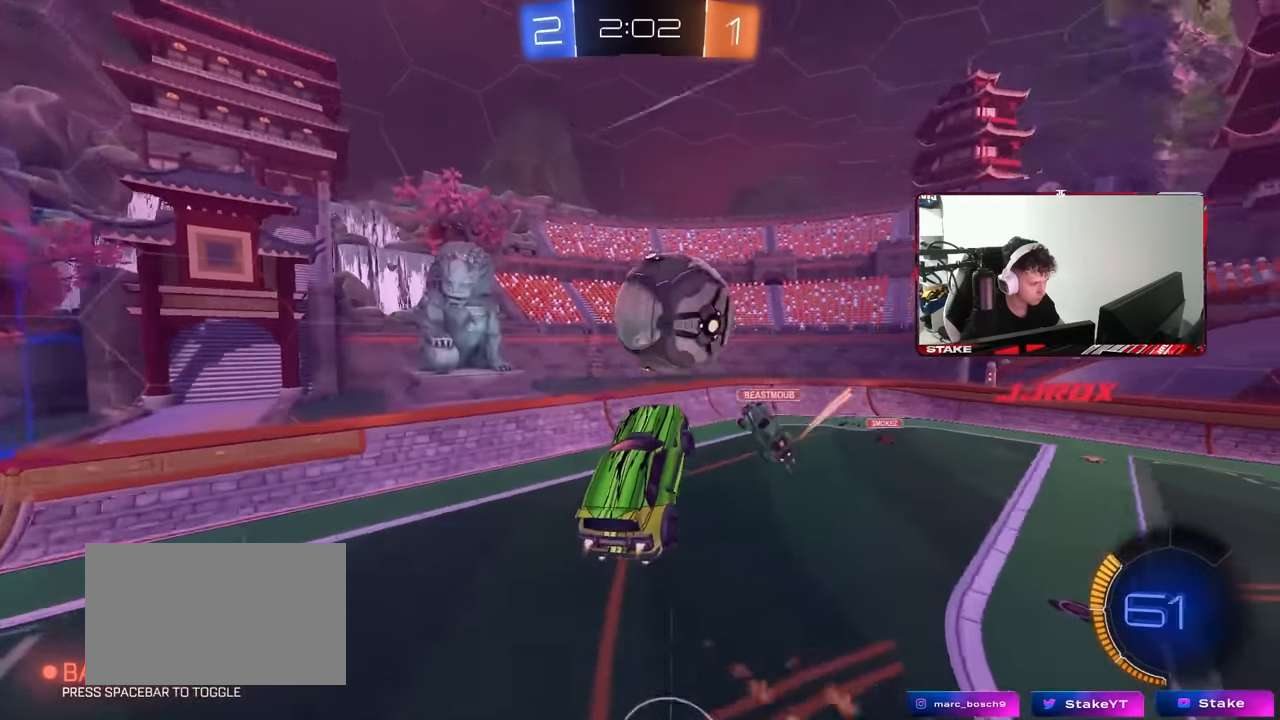
{"keys": ["d", "shift", "w"], "mouse": [], "events": [[67, "d", "up"], [67, "mouse_left", "up"], [400, "d", "down"], [400, "shift", "down"], [500, "a", "up"]]}
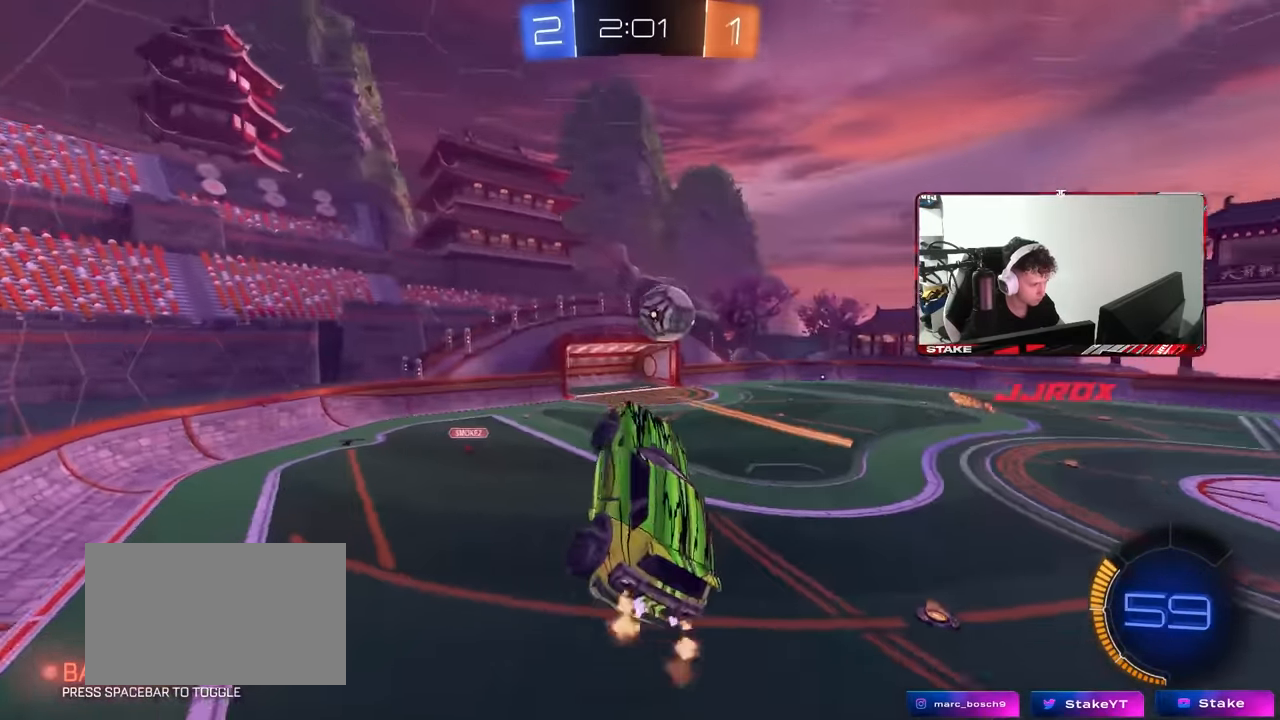
{"keys": [], "mouse": [], "events": [[50, "shift", "up"], [84, "w", "up"], [184, "d", "up"]]}
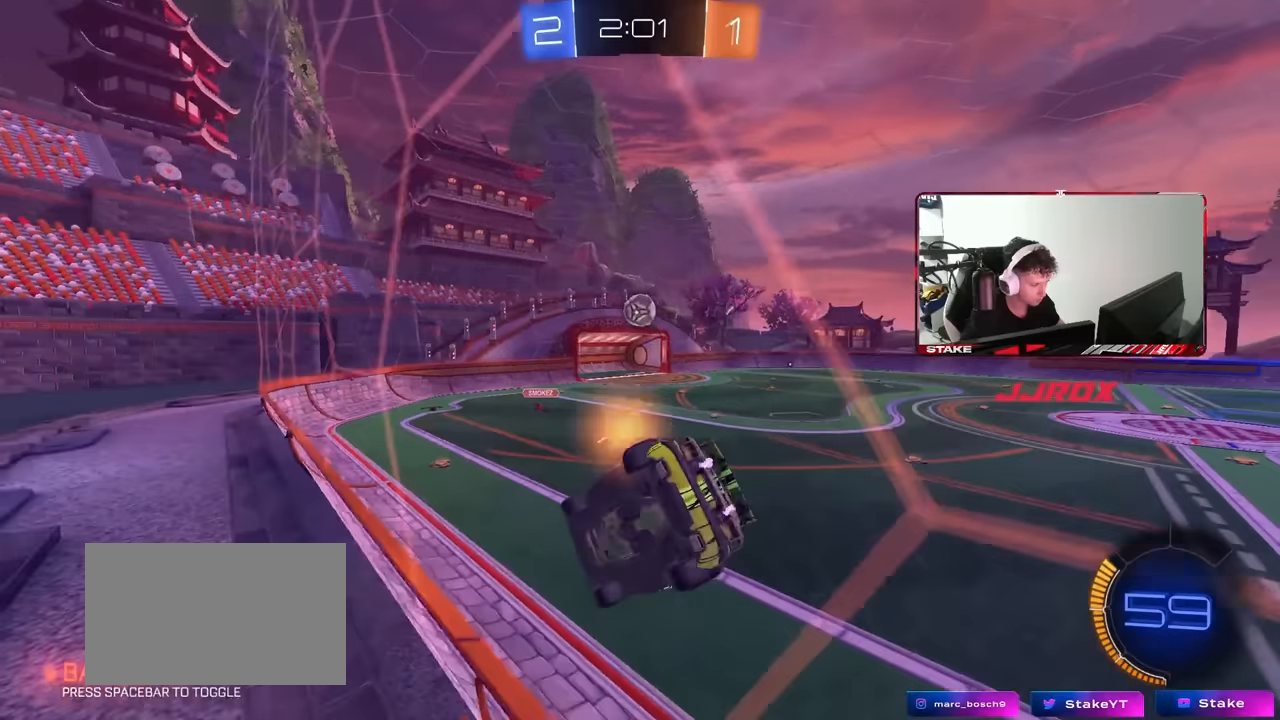
{"keys": ["w"], "mouse": [], "events": [[17, "w", "down"]]}
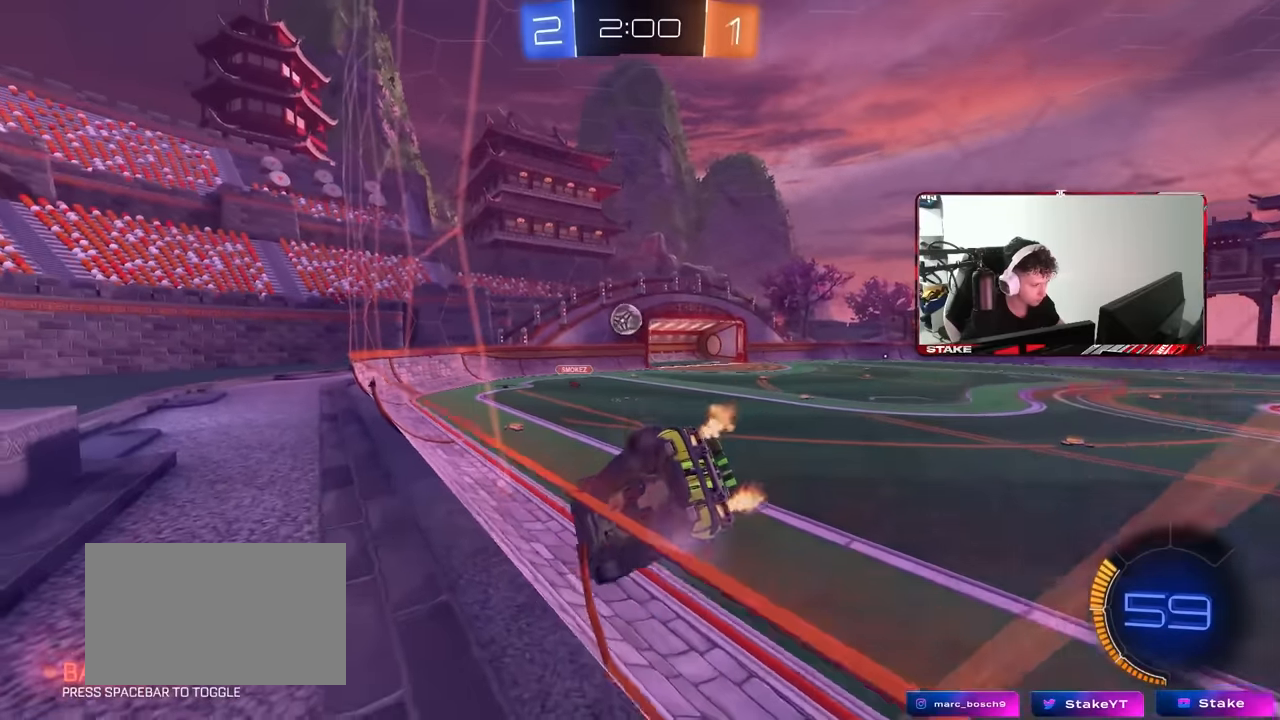
{"keys": ["w"], "mouse": [], "events": [[117, "a", "down"], [217, "shift", "down"], [300, "shift", "up"], [500, "a", "up"]]}
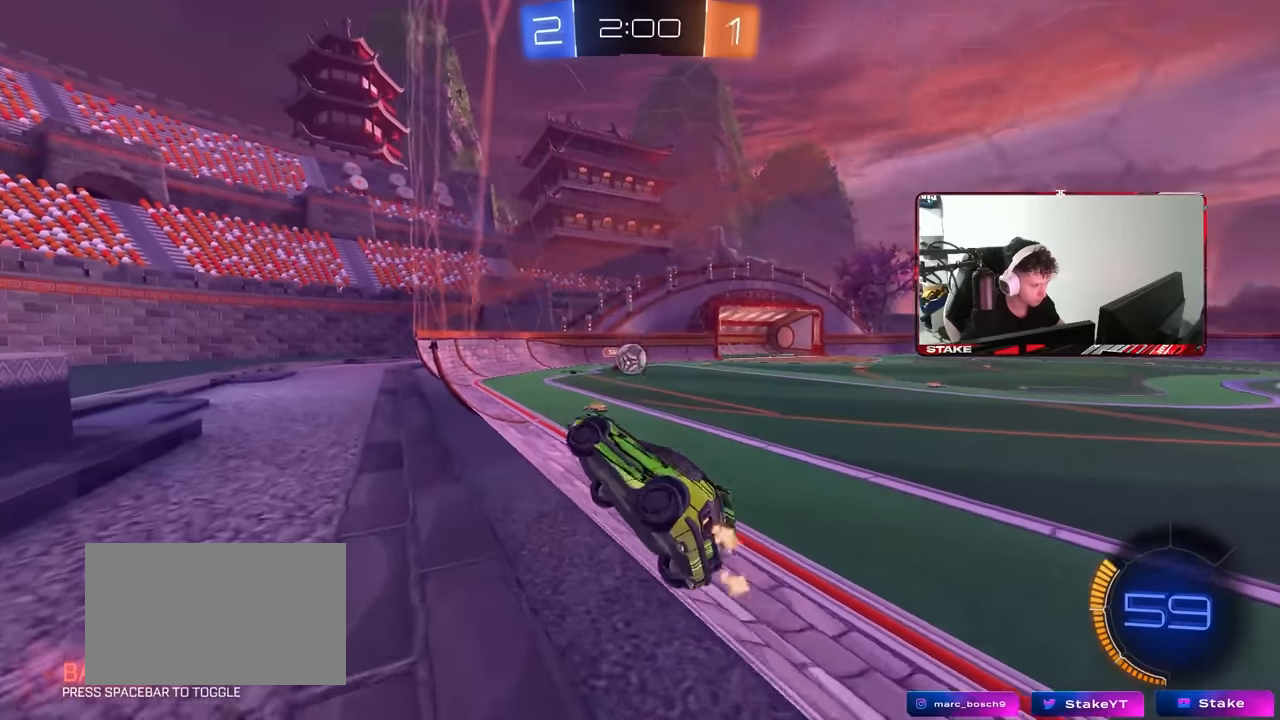
{"keys": ["d", "w"], "mouse": ["left"], "events": [[284, "mouse_left", "down"], [467, "d", "down"]]}
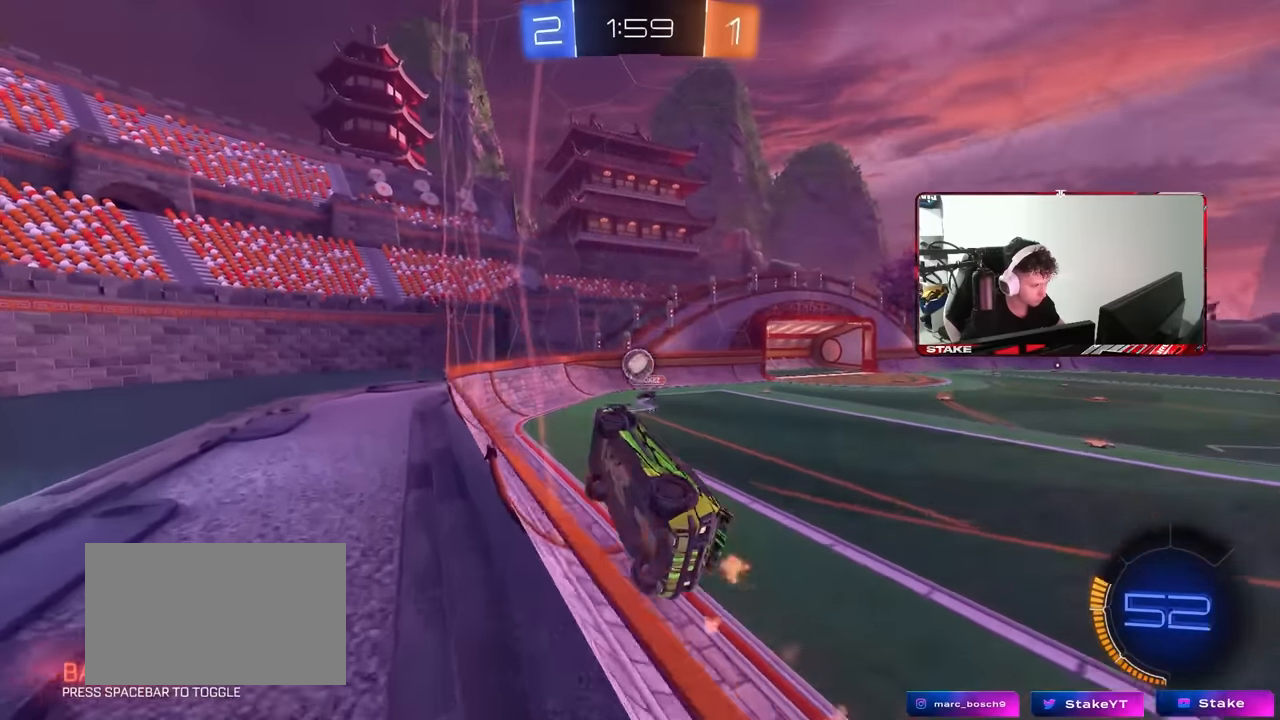
{"keys": ["w"], "mouse": [], "events": [[17, "mouse_left", "up"], [50, "d", "up"], [100, "w", "up"], [150, "s", "down"], [250, "d", "down"], [284, "s", "up"], [384, "d", "up"], [434, "w", "down"]]}
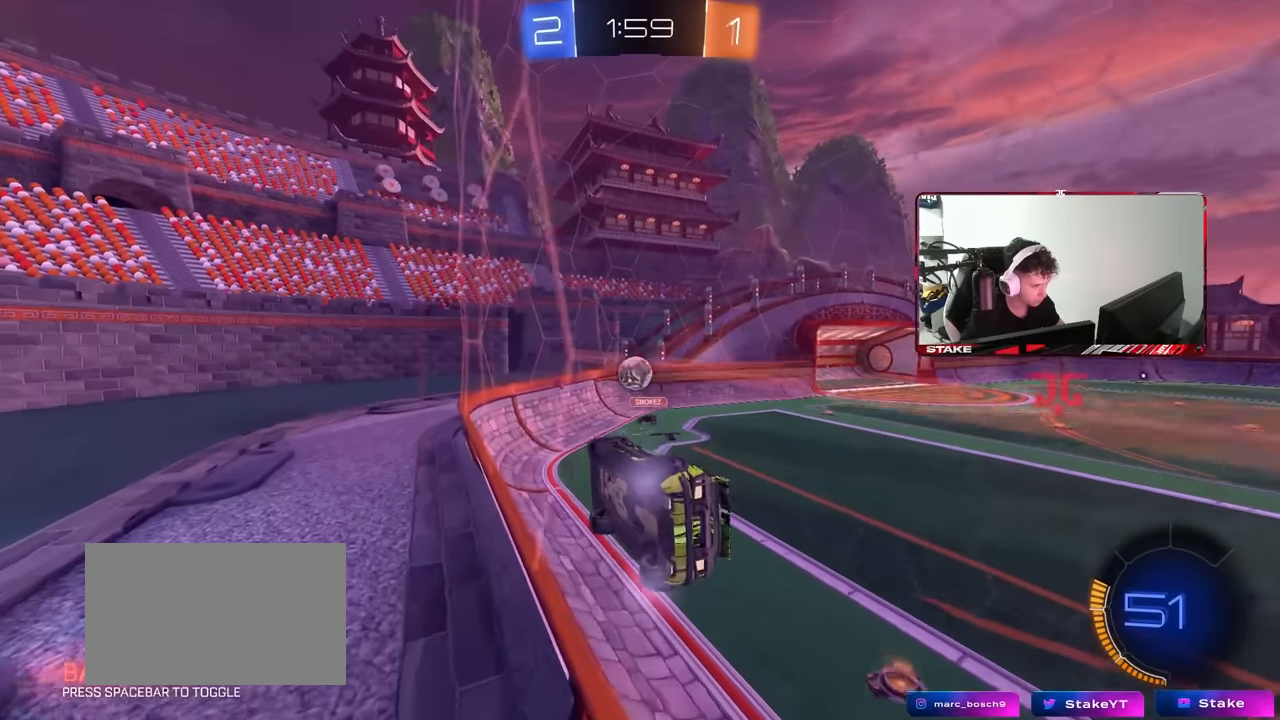
{"keys": ["a", "w"], "mouse": [], "events": [[300, "a", "down"]]}
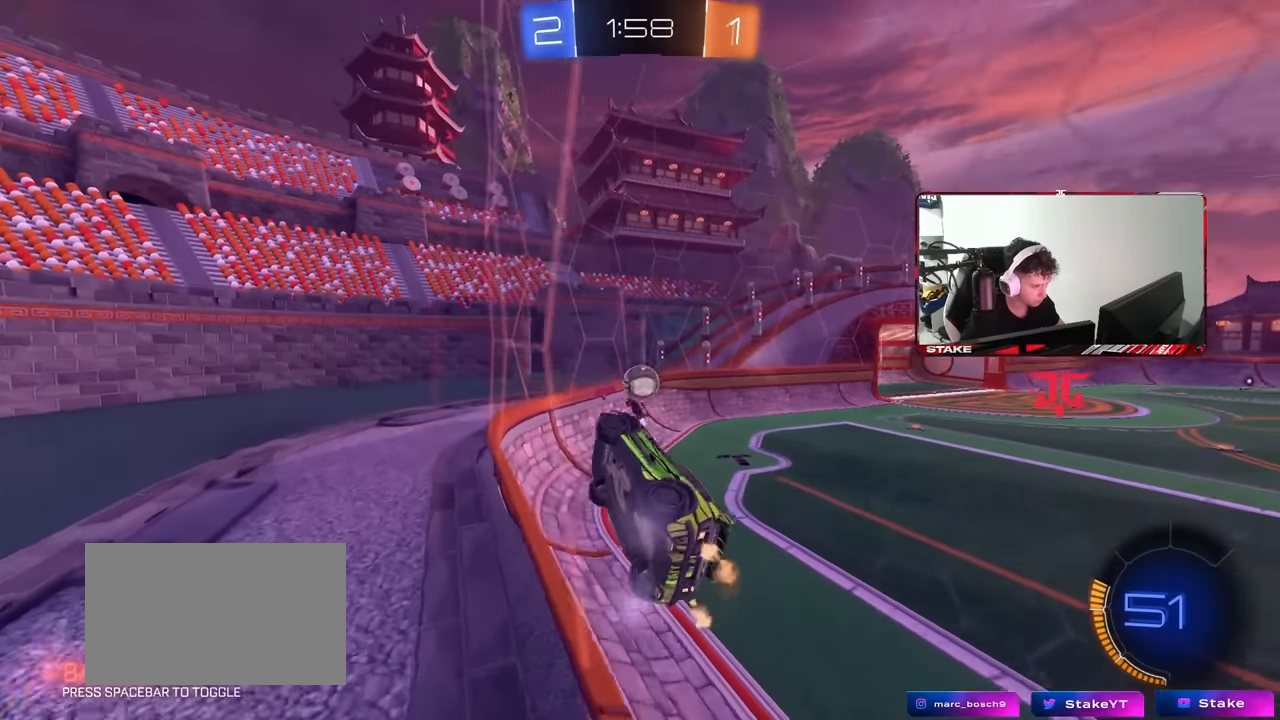
{"keys": ["a", "w"], "mouse": [], "events": []}
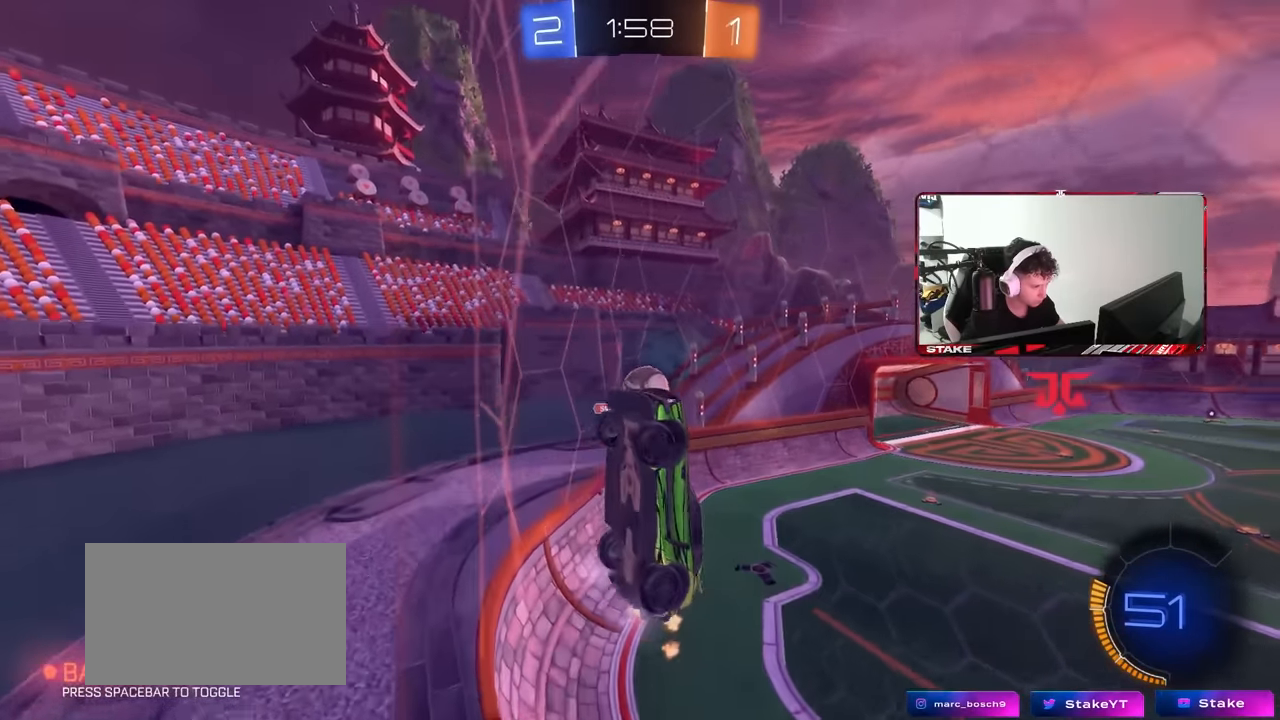
{"keys": ["w"], "mouse": [], "events": [[334, "shift", "down"], [484, "a", "up"], [484, "shift", "up"]]}
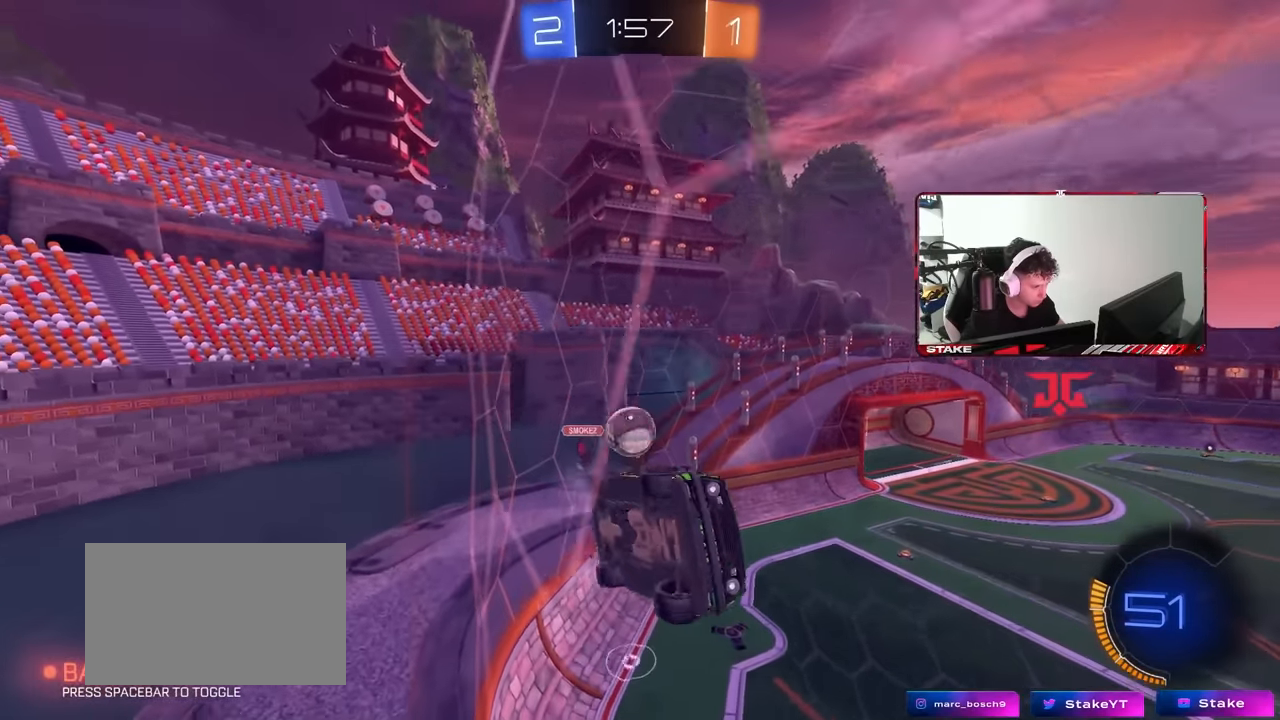
{"keys": ["a", "shift", "w"], "mouse": [], "events": [[67, "d", "down"], [117, "d", "up"], [167, "a", "down"], [217, "s", "down"], [217, "w", "up"], [267, "s", "up"], [267, "shift", "down"], [400, "w", "down"]]}